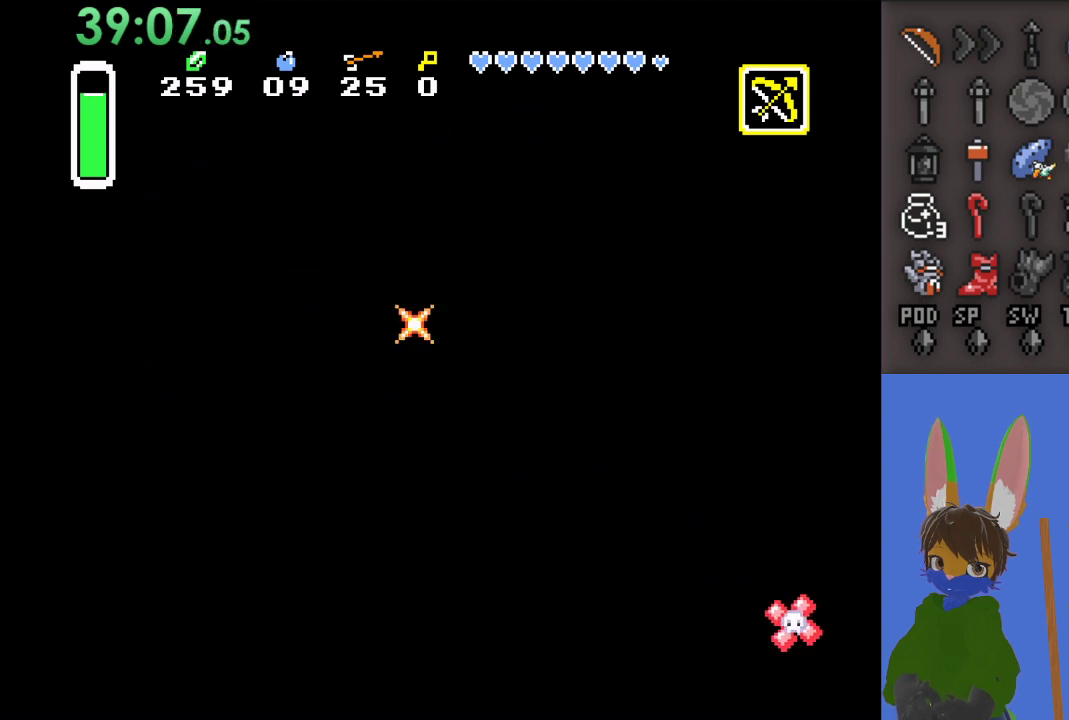
Gameplay with a controller (PlayStation layout); each line is a JSON object with the inputs held at the frame after it. "events" lists button and stick changes between this image and that frame as [ms after this image, input, new state], when the widget could be followed in between.
{"buttons": [], "left_stick": "center", "right_stick": "center", "events": [[100, "CROSS", "up"], [300, "left_stick", "center"]]}
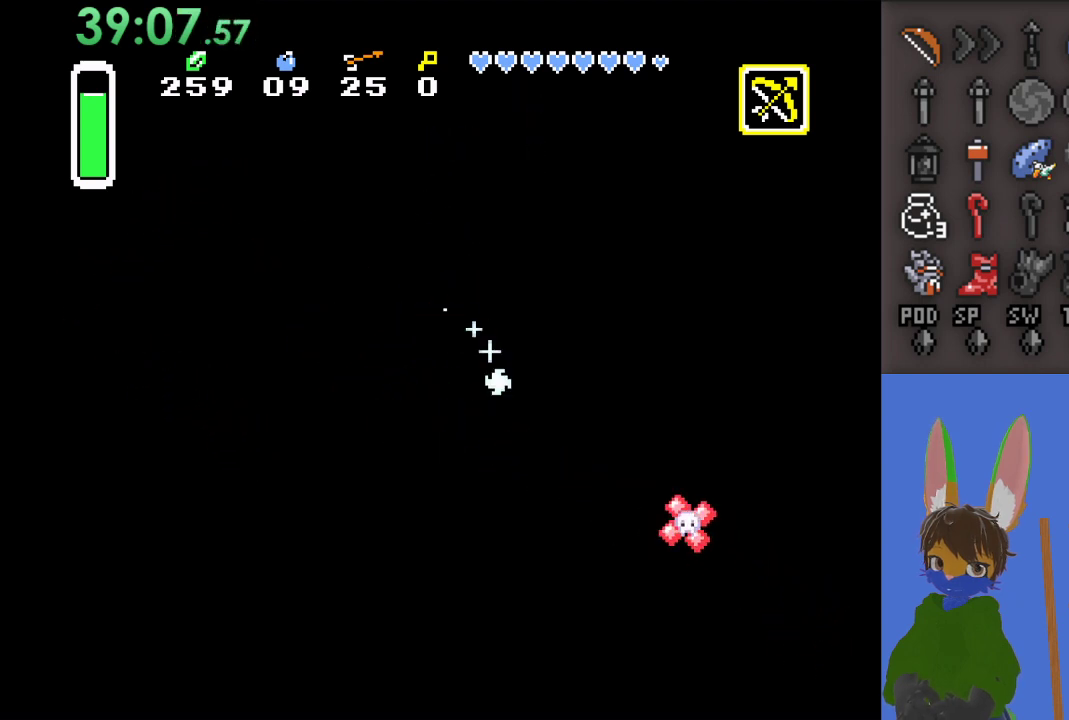
{"buttons": [], "left_stick": "left", "right_stick": "center", "events": [[67, "left_stick", "down-left"], [200, "left_stick", "left"]]}
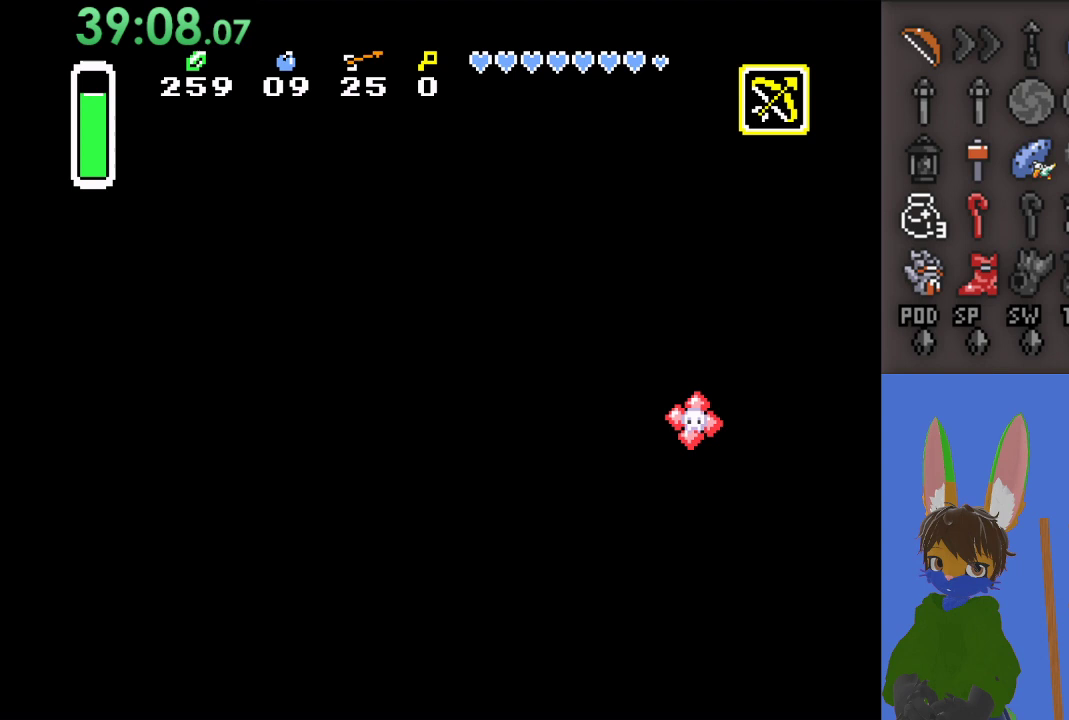
{"buttons": [], "left_stick": "down", "right_stick": "center", "events": [[100, "left_stick", "down-right"], [233, "left_stick", "down"]]}
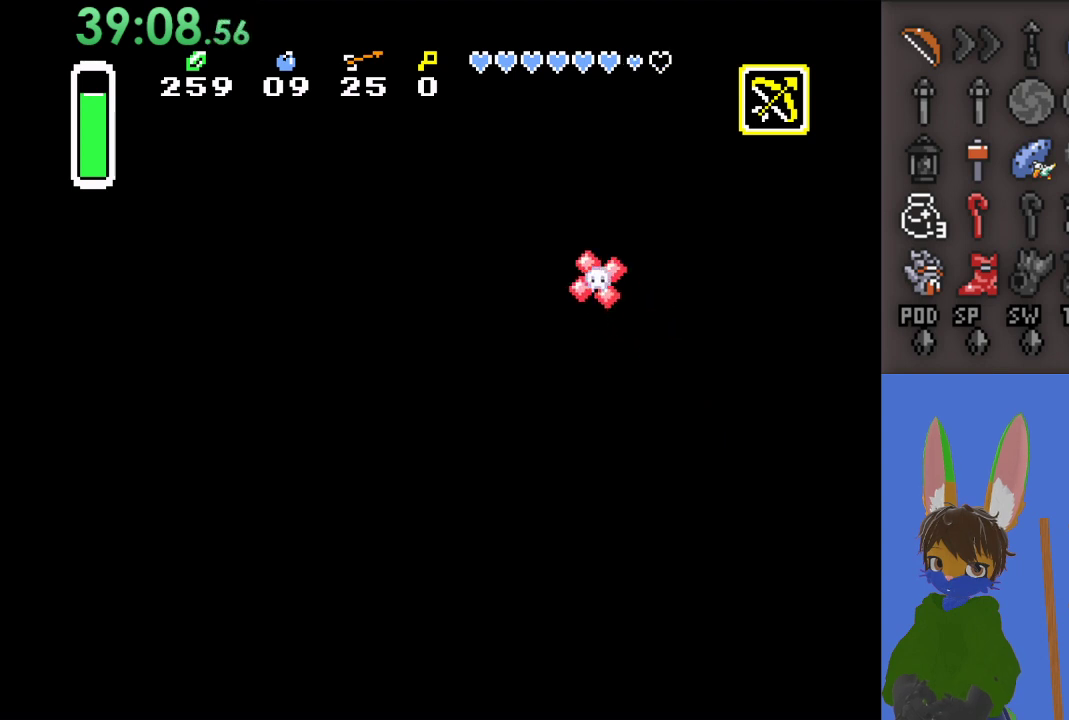
{"buttons": [], "left_stick": "up", "right_stick": "center", "events": [[267, "left_stick", "down-left"], [500, "left_stick", "up"]]}
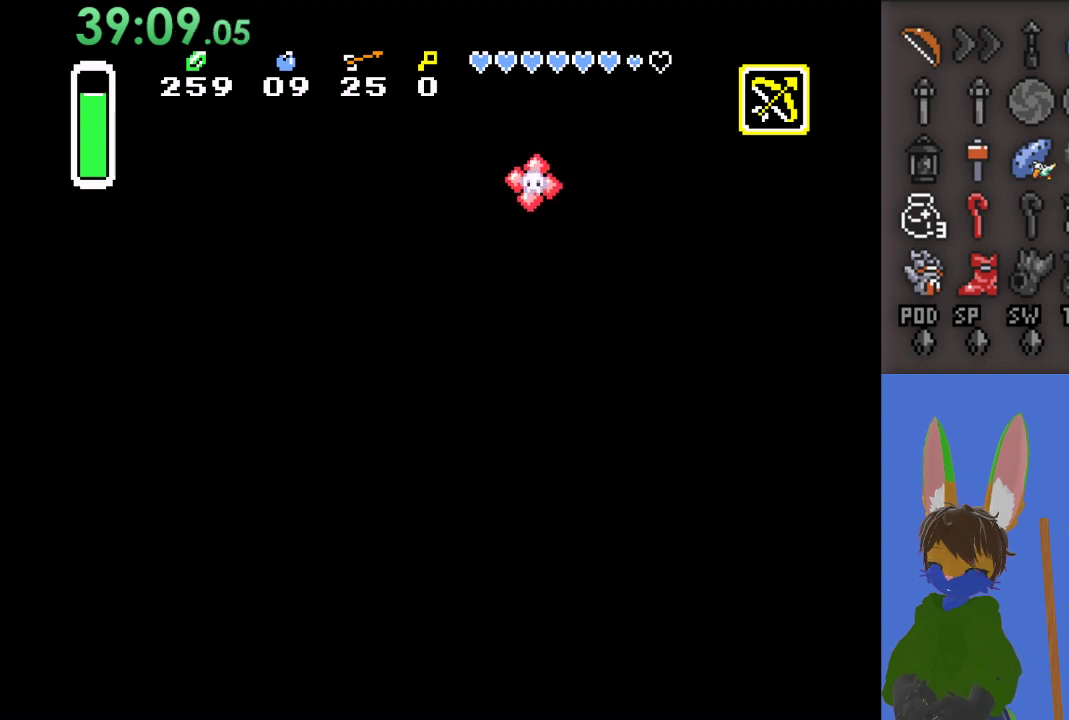
{"buttons": [], "left_stick": "left", "right_stick": "center", "events": [[67, "SQUARE", "down"], [167, "SQUARE", "up"], [300, "left_stick", "center"], [400, "left_stick", "left"]]}
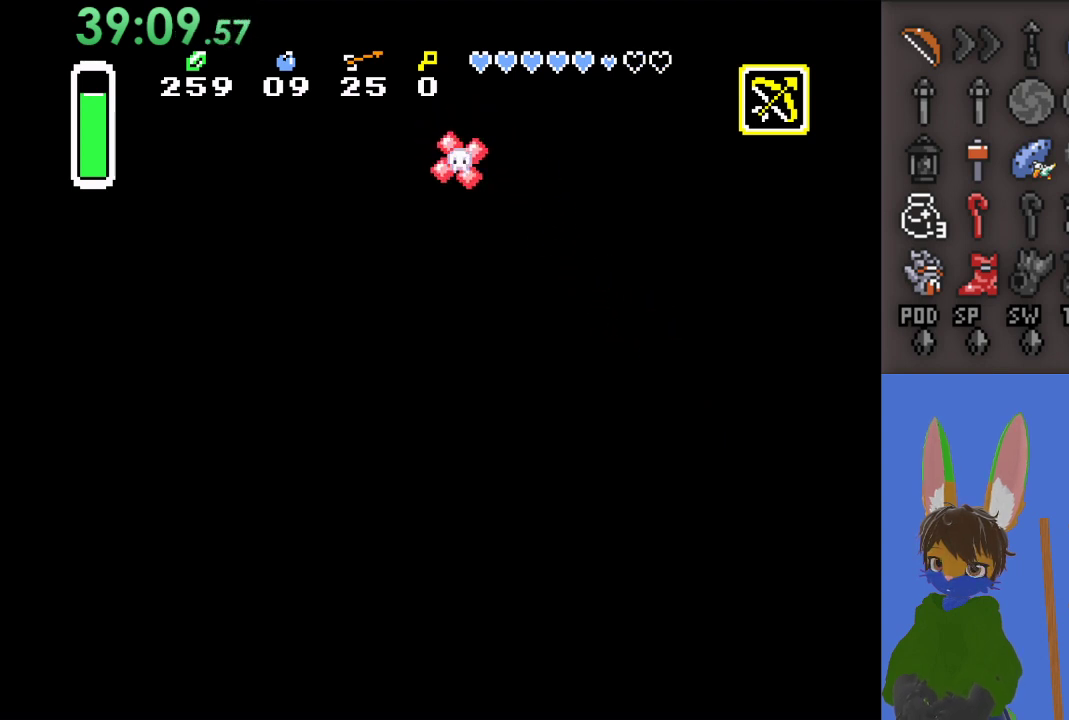
{"buttons": [], "left_stick": "up-left", "right_stick": "center", "events": [[233, "left_stick", "up-left"]]}
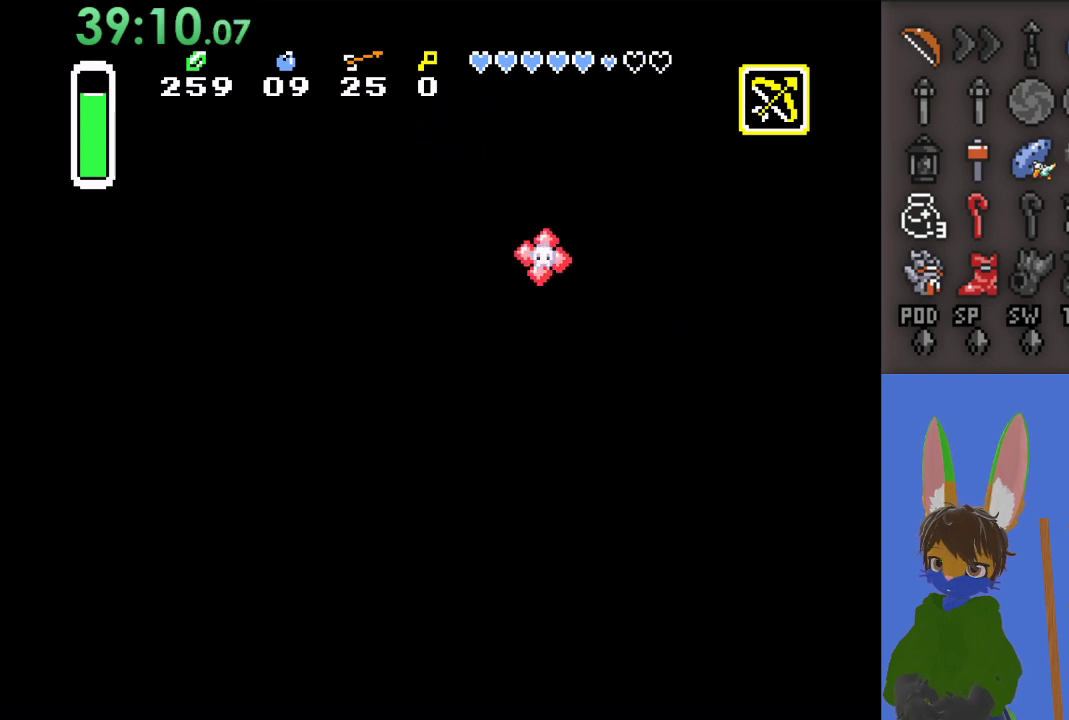
{"buttons": ["CROSS"], "left_stick": "up", "right_stick": "center", "events": [[333, "left_stick", "up"], [367, "CROSS", "down"]]}
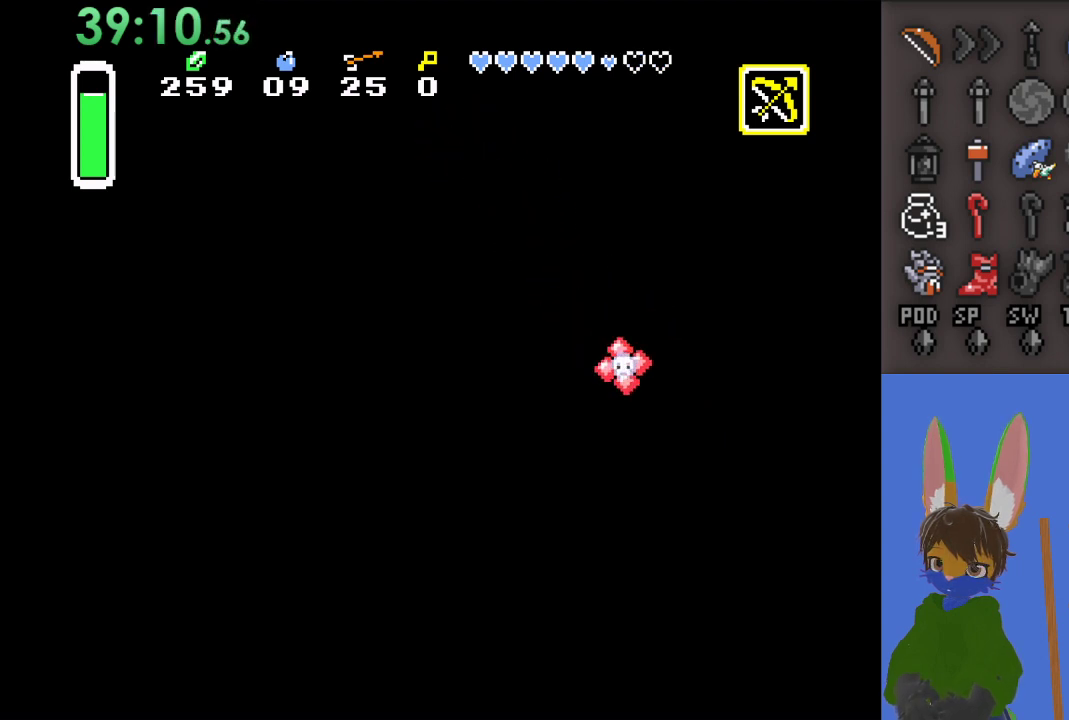
{"buttons": ["CROSS"], "left_stick": "up", "right_stick": "center", "events": []}
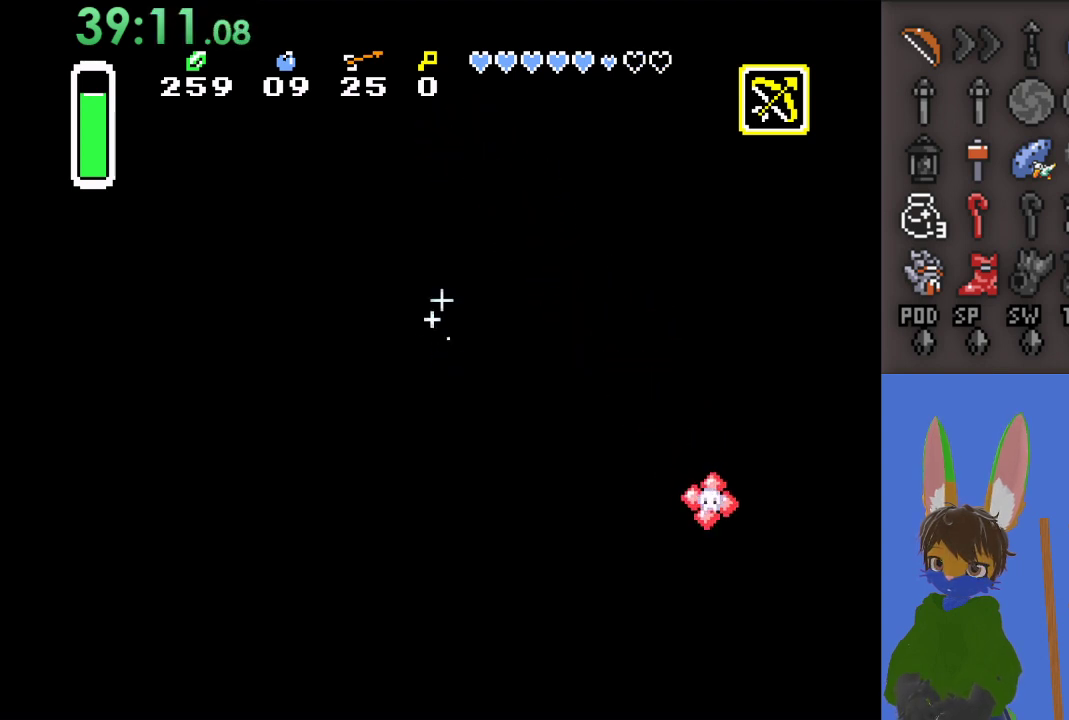
{"buttons": ["CROSS"], "left_stick": "down", "right_stick": "center", "events": [[67, "left_stick", "up-right"], [167, "left_stick", "right"], [300, "left_stick", "down-right"], [433, "left_stick", "down"]]}
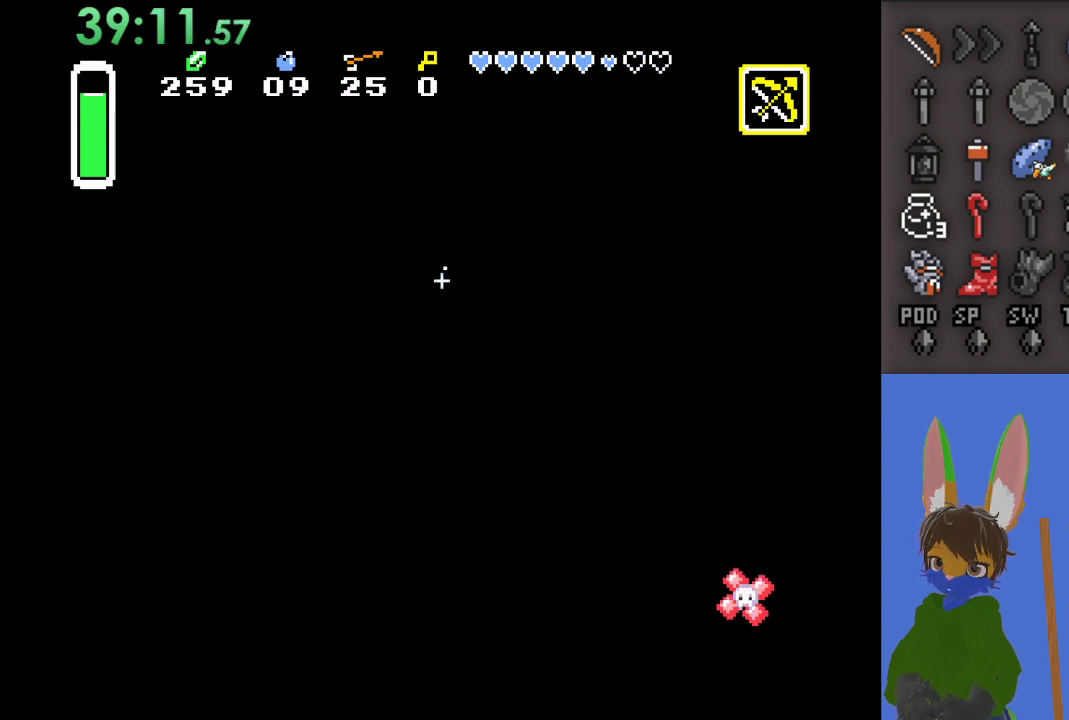
{"buttons": ["CROSS"], "left_stick": "down", "right_stick": "center", "events": [[33, "left_stick", "down-right"], [467, "left_stick", "down"]]}
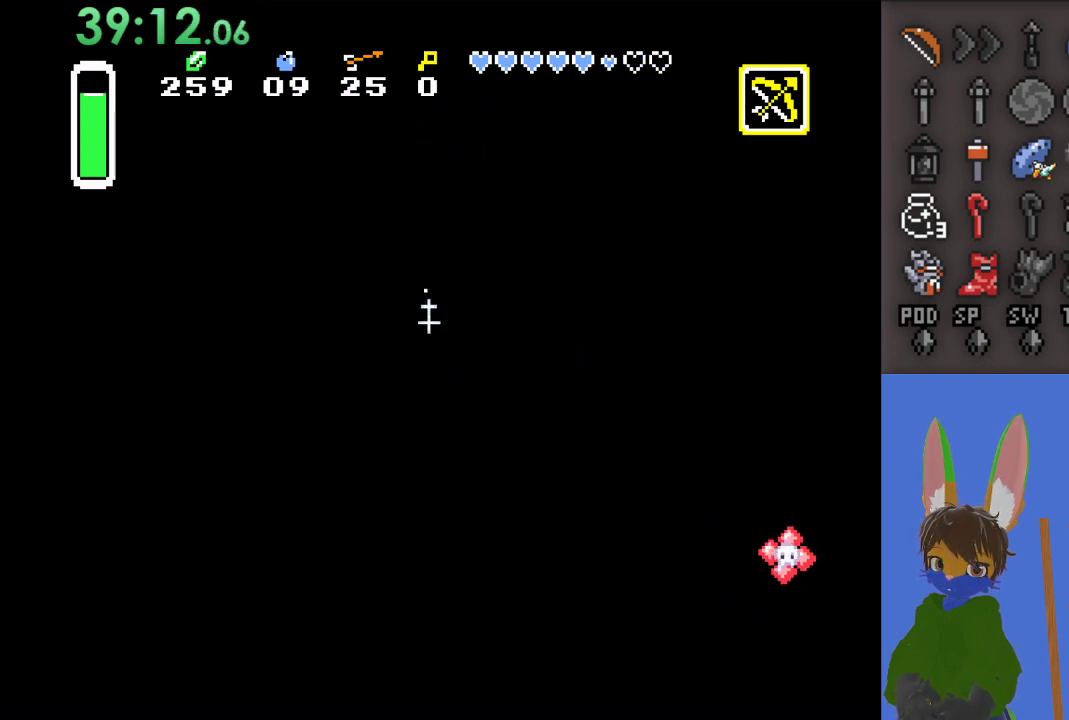
{"buttons": [], "left_stick": "down", "right_stick": "center", "events": [[500, "CROSS", "up"]]}
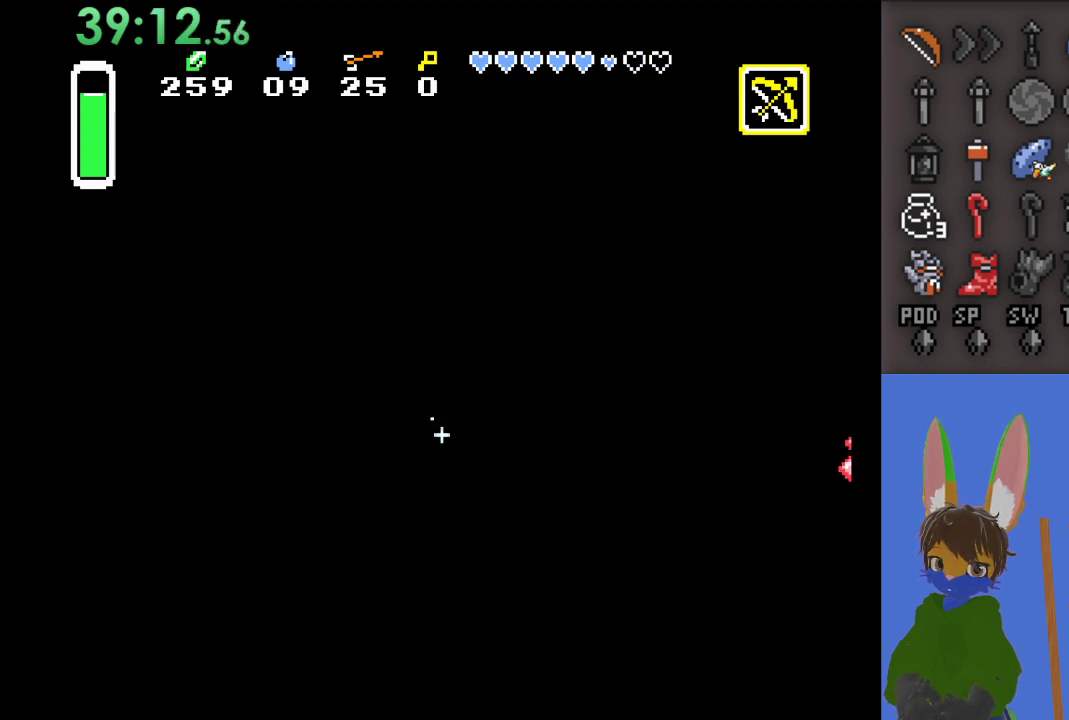
{"buttons": [], "left_stick": "center", "right_stick": "center", "events": [[300, "left_stick", "center"]]}
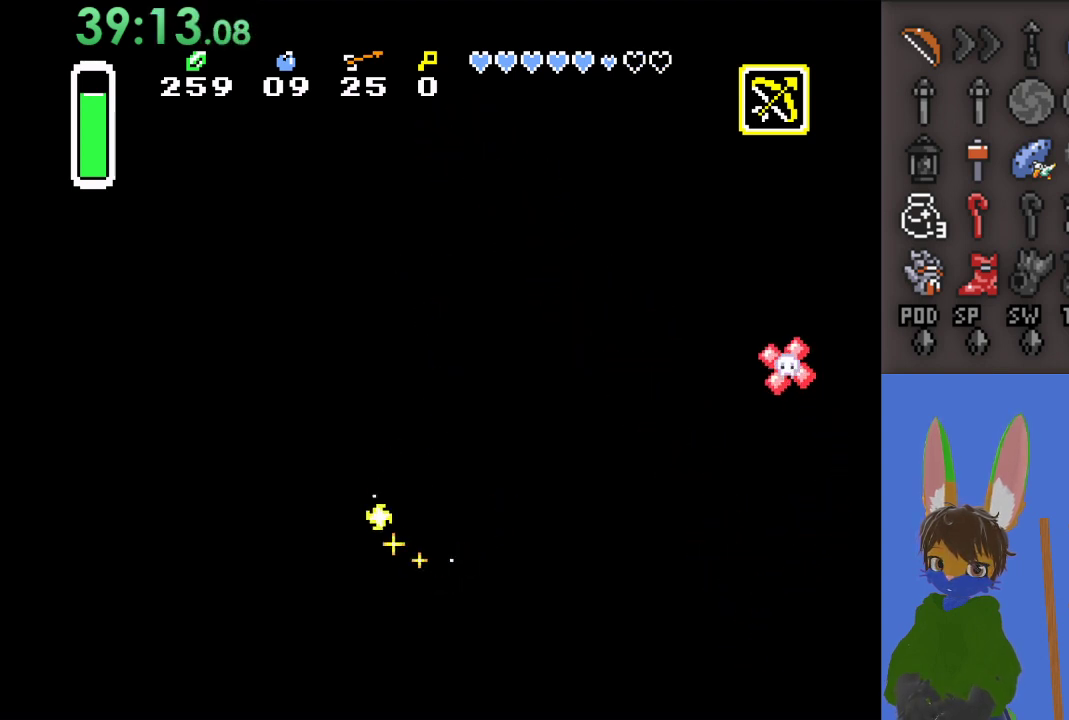
{"buttons": [], "left_stick": "right", "right_stick": "center", "events": [[100, "left_stick", "right"]]}
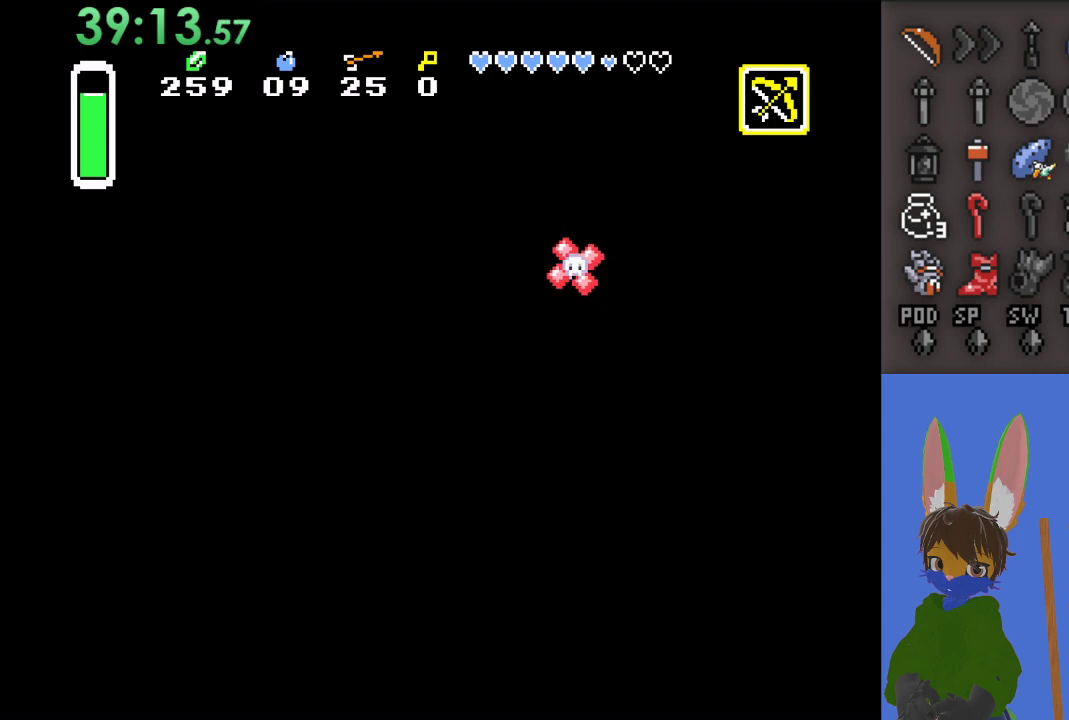
{"buttons": [], "left_stick": "up-right", "right_stick": "center", "events": [[267, "left_stick", "up-right"]]}
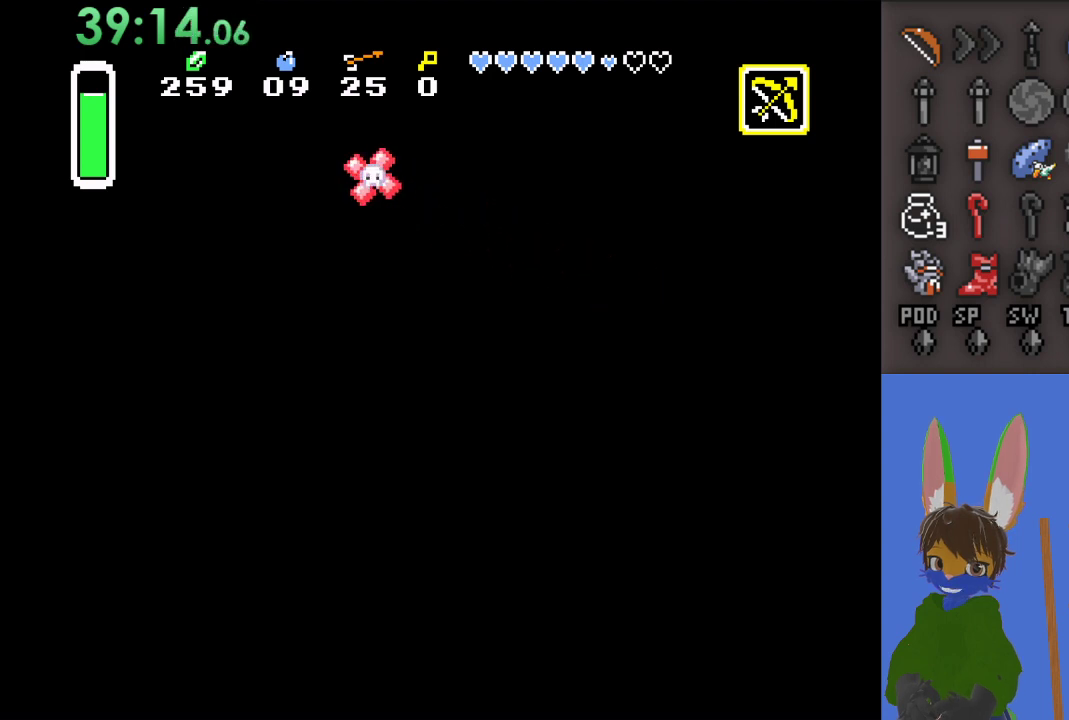
{"buttons": [], "left_stick": "up-right", "right_stick": "center", "events": []}
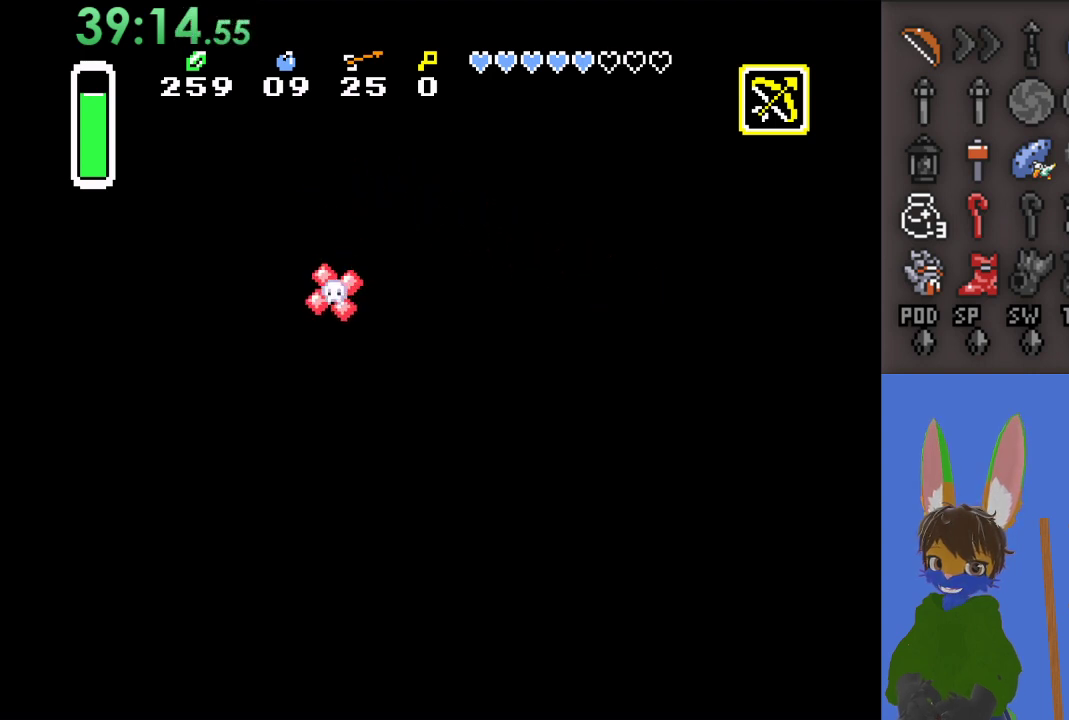
{"buttons": [], "left_stick": "up-right", "right_stick": "center", "events": []}
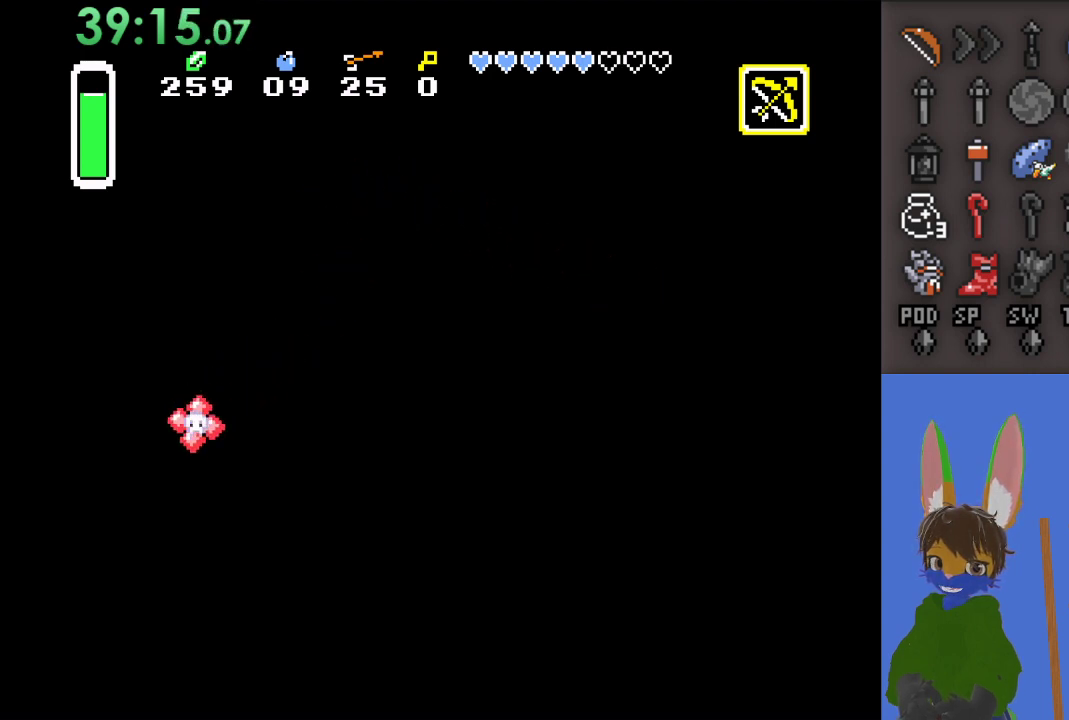
{"buttons": ["CIRCLE"], "left_stick": "up-right", "right_stick": "center", "events": [[433, "CIRCLE", "down"]]}
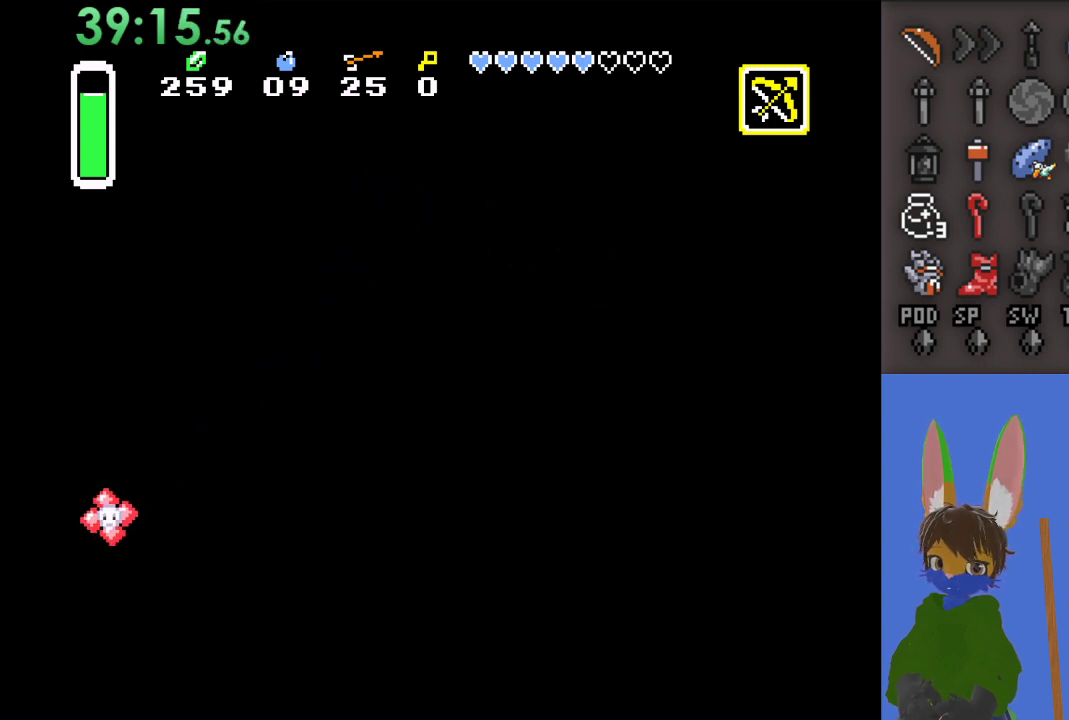
{"buttons": [], "left_stick": "right", "right_stick": "center", "events": [[100, "CIRCLE", "up"], [167, "CIRCLE", "down"], [300, "CIRCLE", "up"], [333, "left_stick", "right"], [367, "CIRCLE", "down"], [500, "CIRCLE", "up"]]}
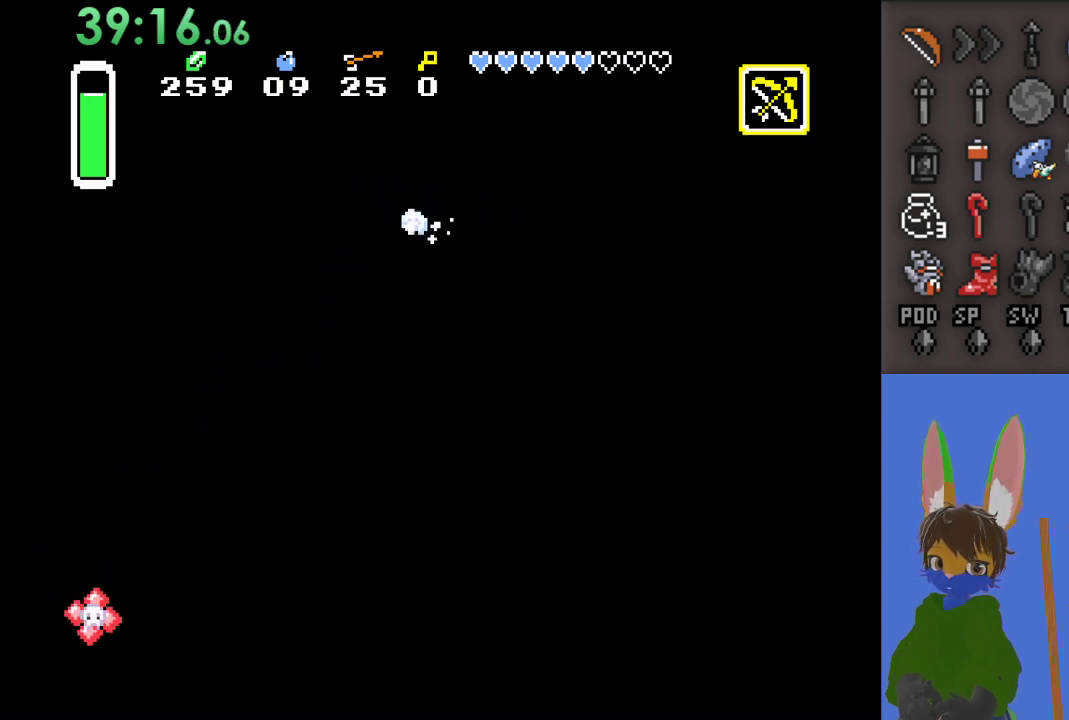
{"buttons": [], "left_stick": "up-right", "right_stick": "center", "events": [[100, "left_stick", "up-right"]]}
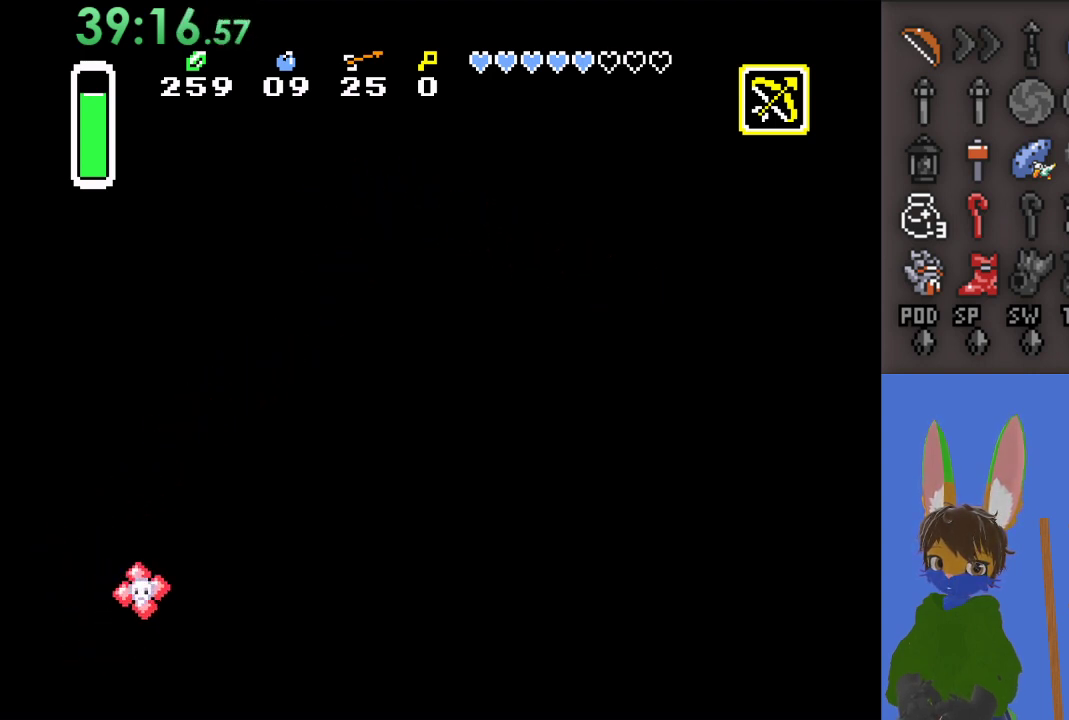
{"buttons": [], "left_stick": "right", "right_stick": "center", "events": [[33, "left_stick", "right"], [167, "left_stick", "down-right"], [233, "CIRCLE", "down"], [433, "CIRCLE", "up"], [467, "left_stick", "right"]]}
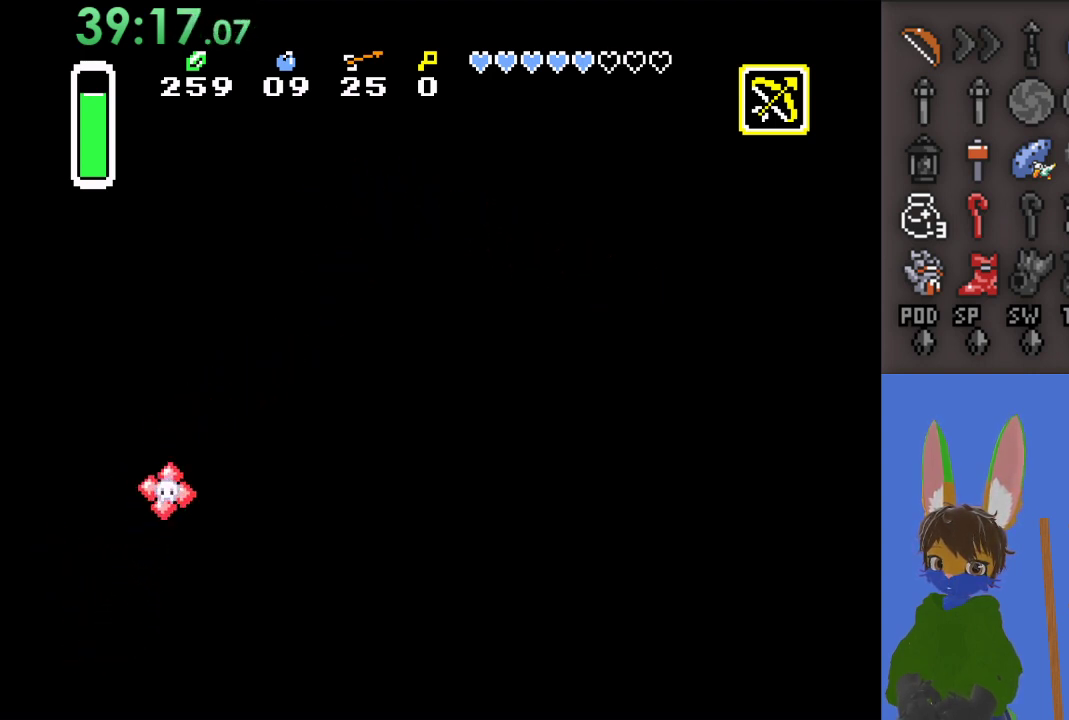
{"buttons": [], "left_stick": "down-right", "right_stick": "center", "events": [[67, "CIRCLE", "down"], [167, "CIRCLE", "up"], [333, "left_stick", "down-right"]]}